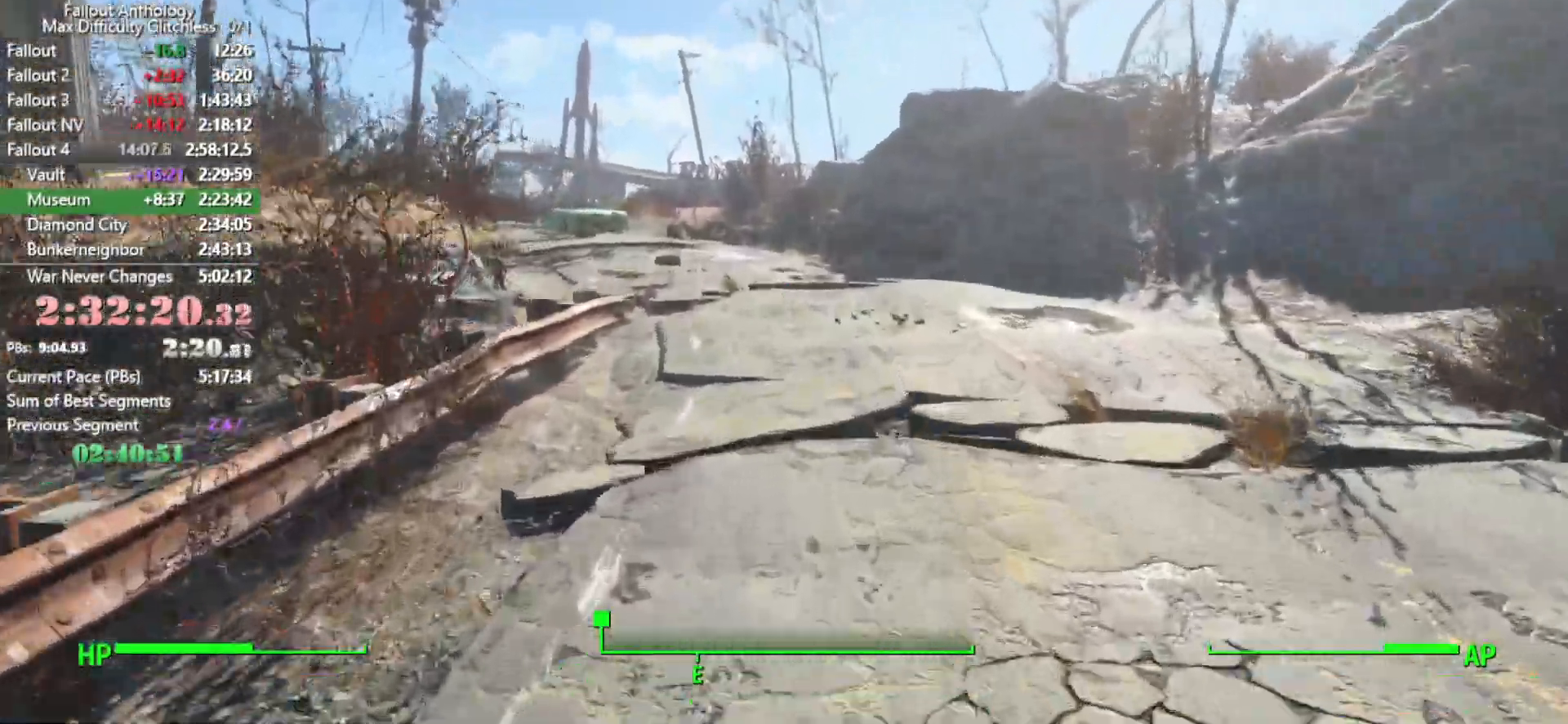
Gameplay with keyboard and mouse; each line is a JSON object with the keys and mouse buttons held at the frame after it. "events" lists presses ("down") and releases ("up") of "1", "2", "3", "4", "5", "a", "alt", "c", "caps_lock", "ctrl", "d", "down", "e", "f", "g", "left", "q", "r", "return", "right", "s", "shift", "space", "t", "tab", "up", "v", "w", "x", "z", "mouse_left", "mouse_right", "mouse_mb4", "mouse_mb5", "mouse_wheel_up" and "mouse_wheel_down" between this image and that frame as [ms after this image, input, new state], when the widget could be followed in between. "mouse_left", "mouse_right", "mouse_mb4", "mouse_mb5", "mouse_wheel_up", "mouse_wheel_down" = the "left", "right", "mb4", "mb5", "wheel_up", "wheel_down" buttons of the "mouse" list. No other keys are recorded. Not read: mouse_move.
{"keys": ["w"], "mouse": [], "events": []}
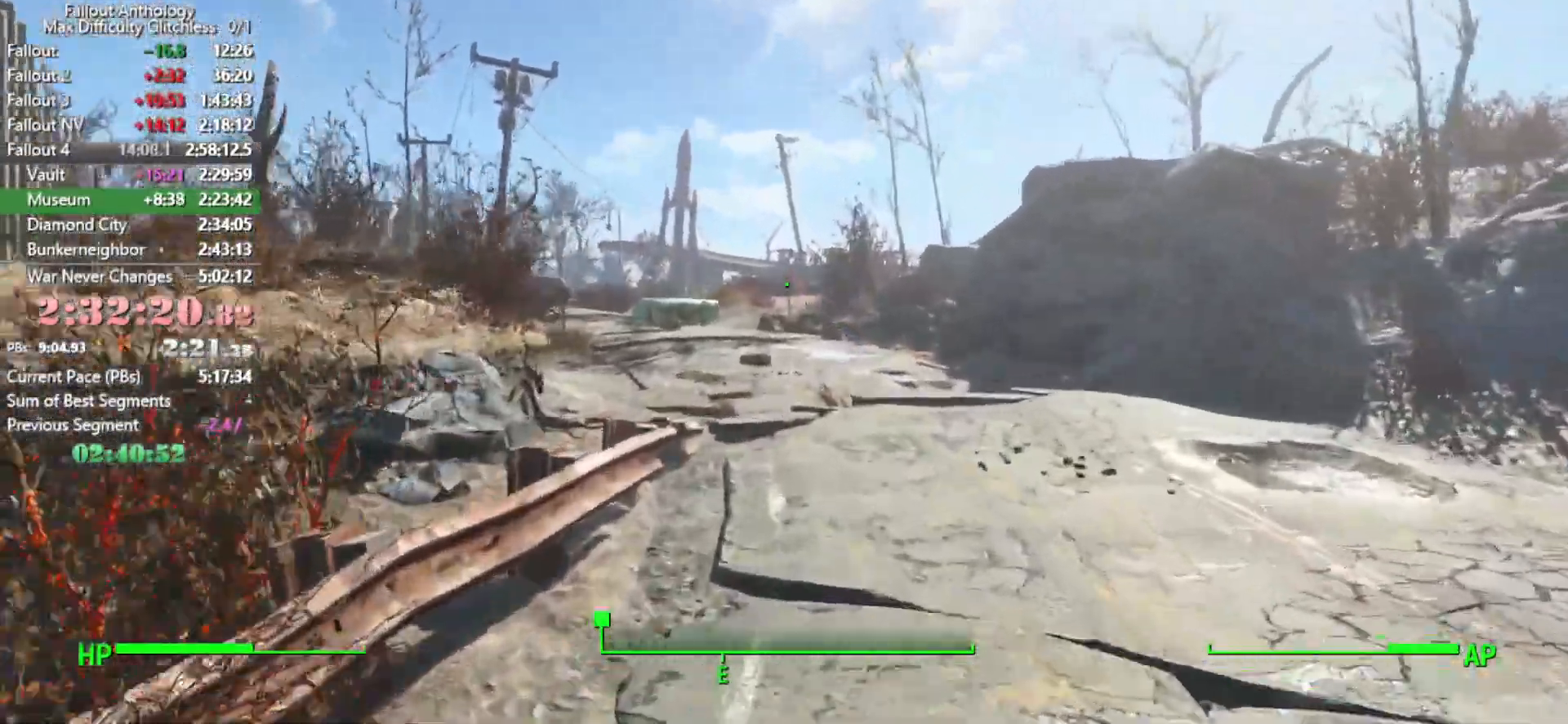
{"keys": ["w"], "mouse": [], "events": []}
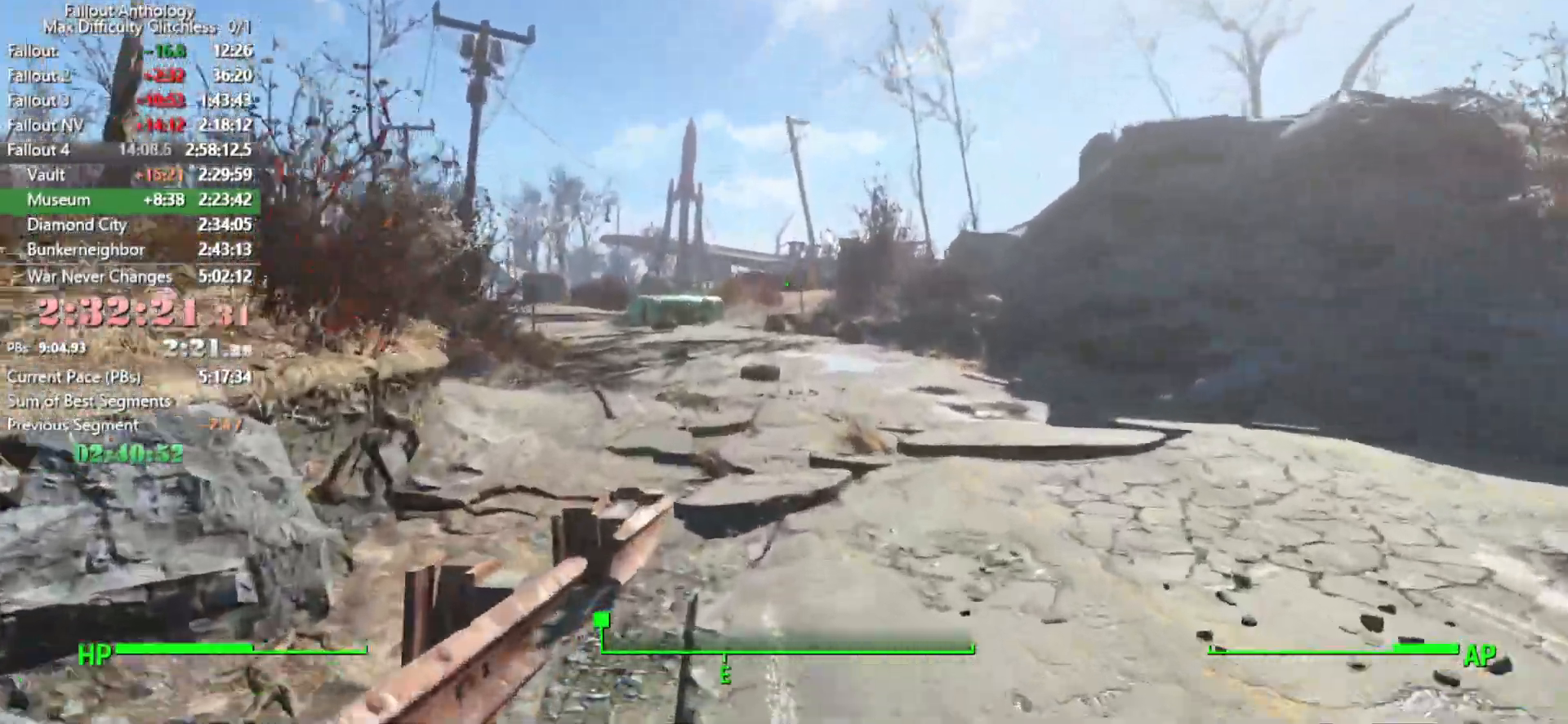
{"keys": ["w"], "mouse": [], "events": []}
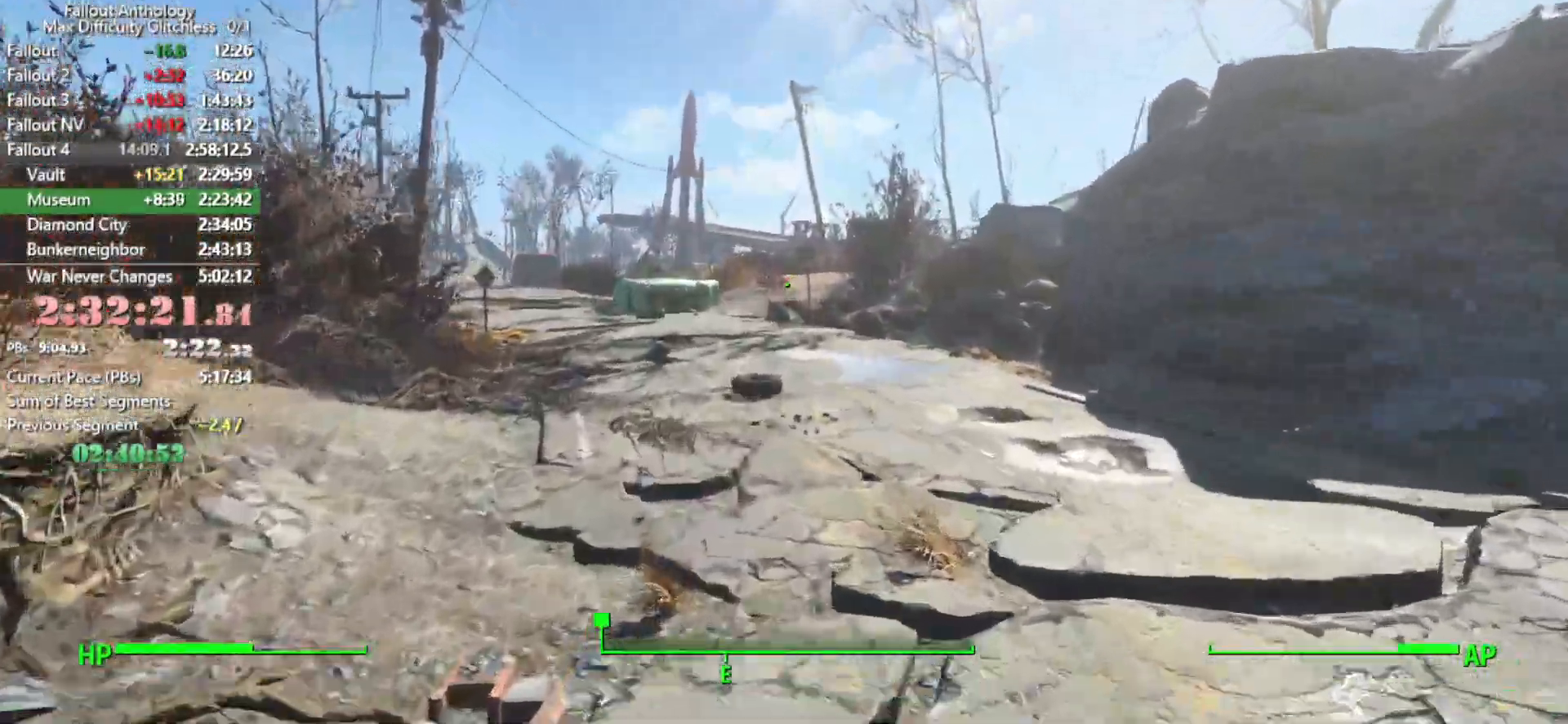
{"keys": ["w"], "mouse": [], "events": []}
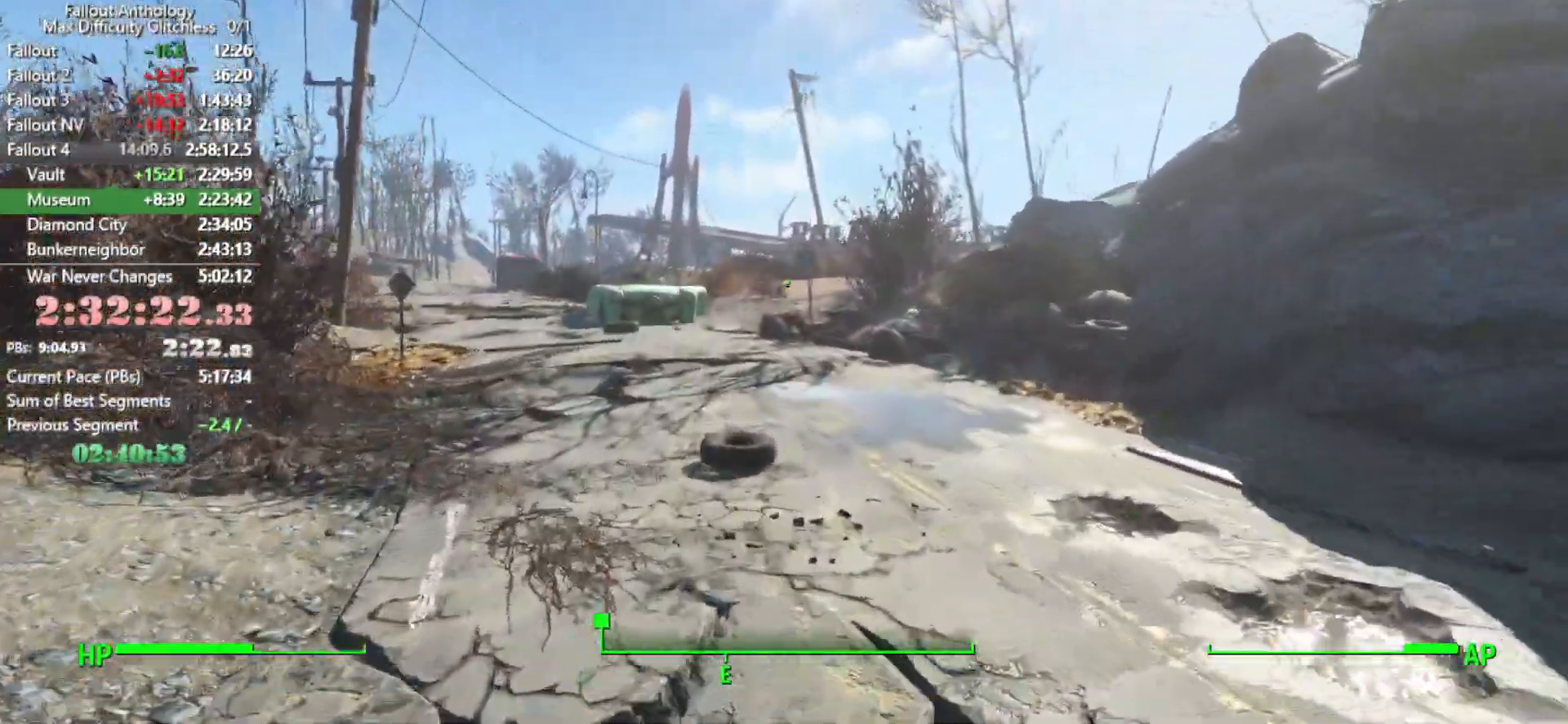
{"keys": ["w"], "mouse": [], "events": []}
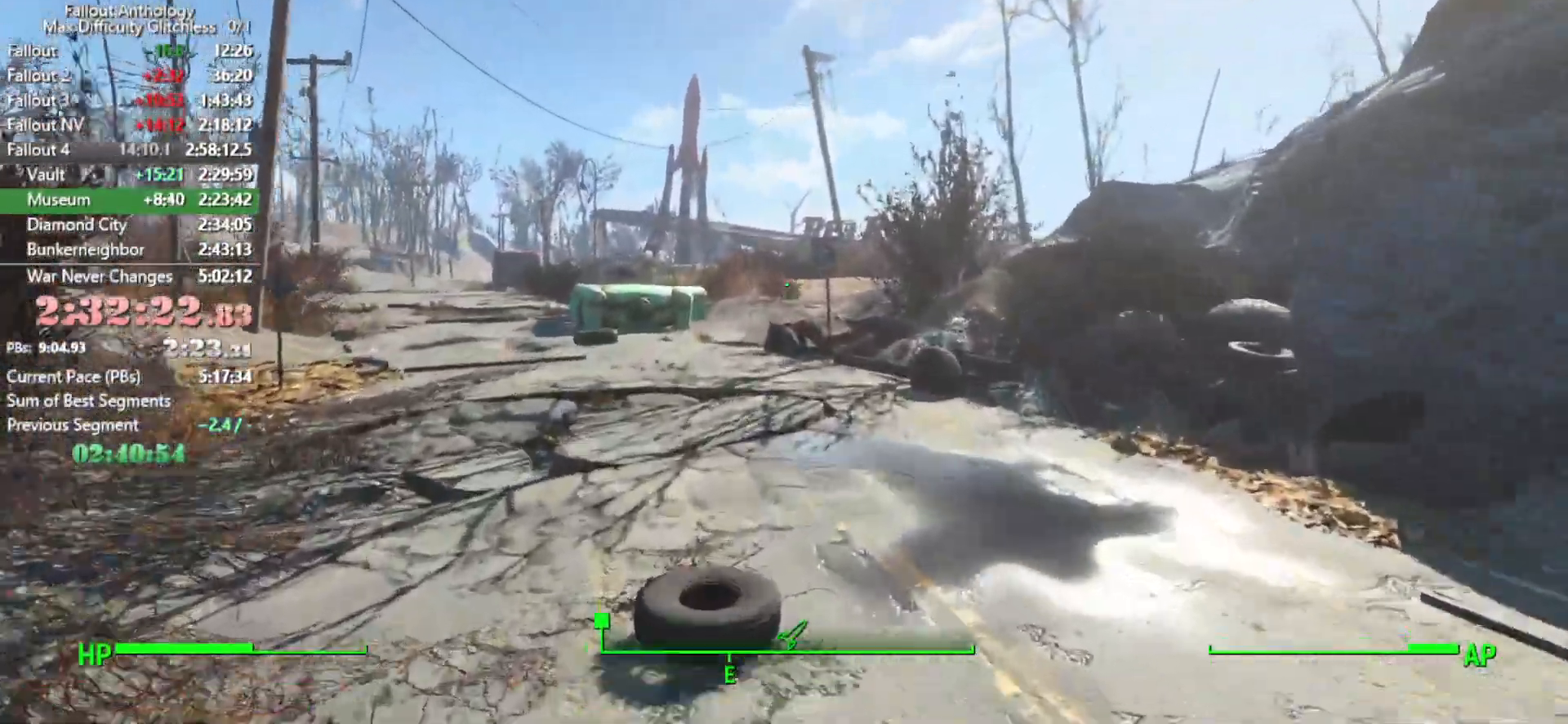
{"keys": ["w"], "mouse": [], "events": []}
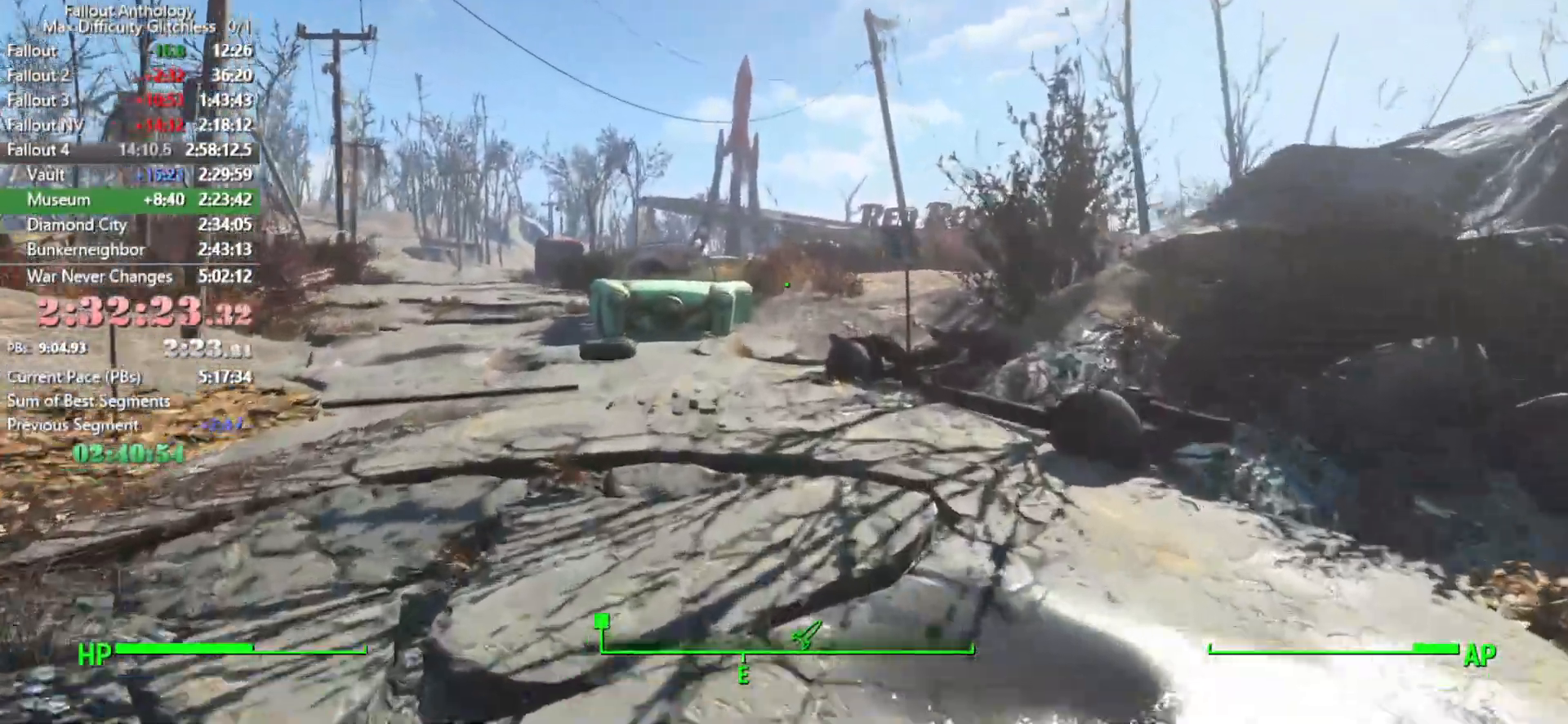
{"keys": ["w"], "mouse": [], "events": []}
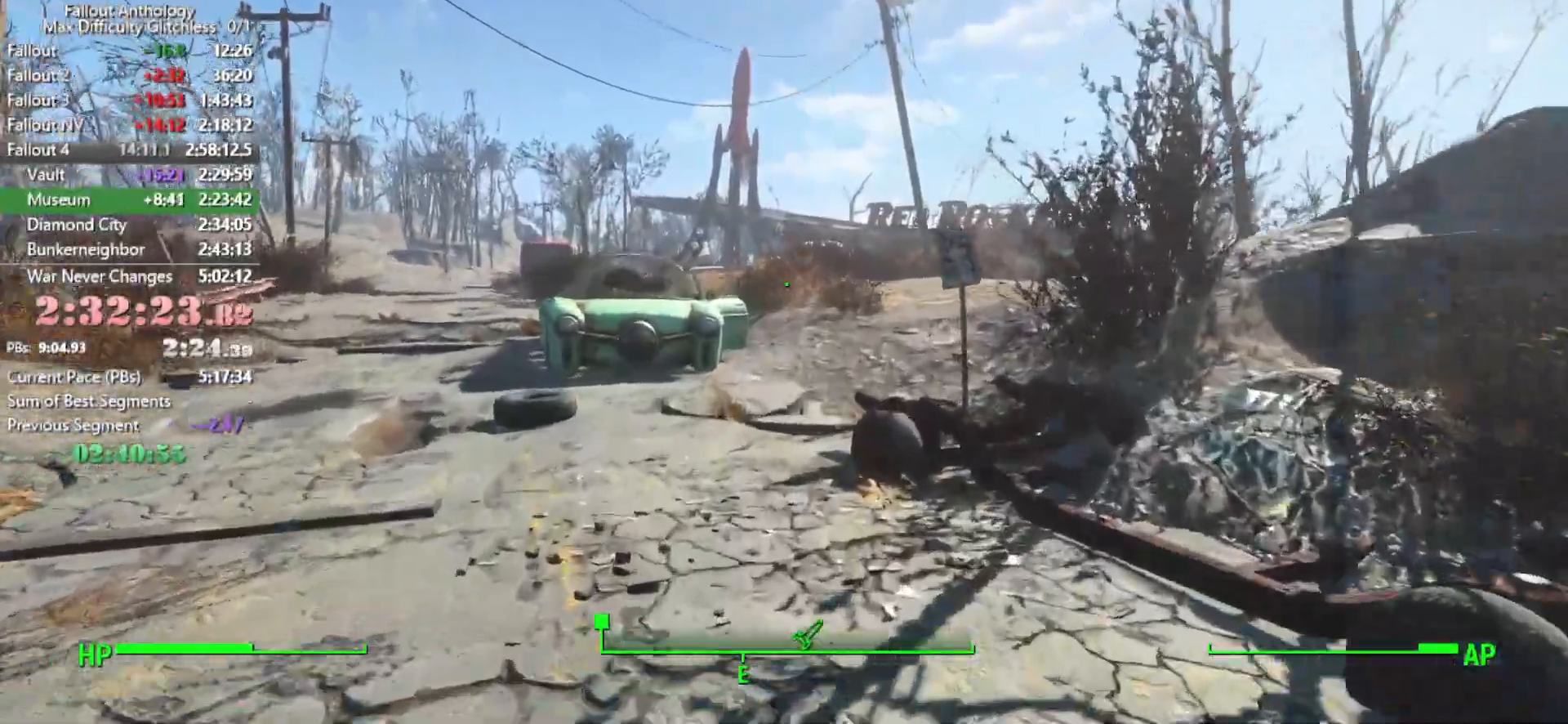
{"keys": ["w"], "mouse": [], "events": []}
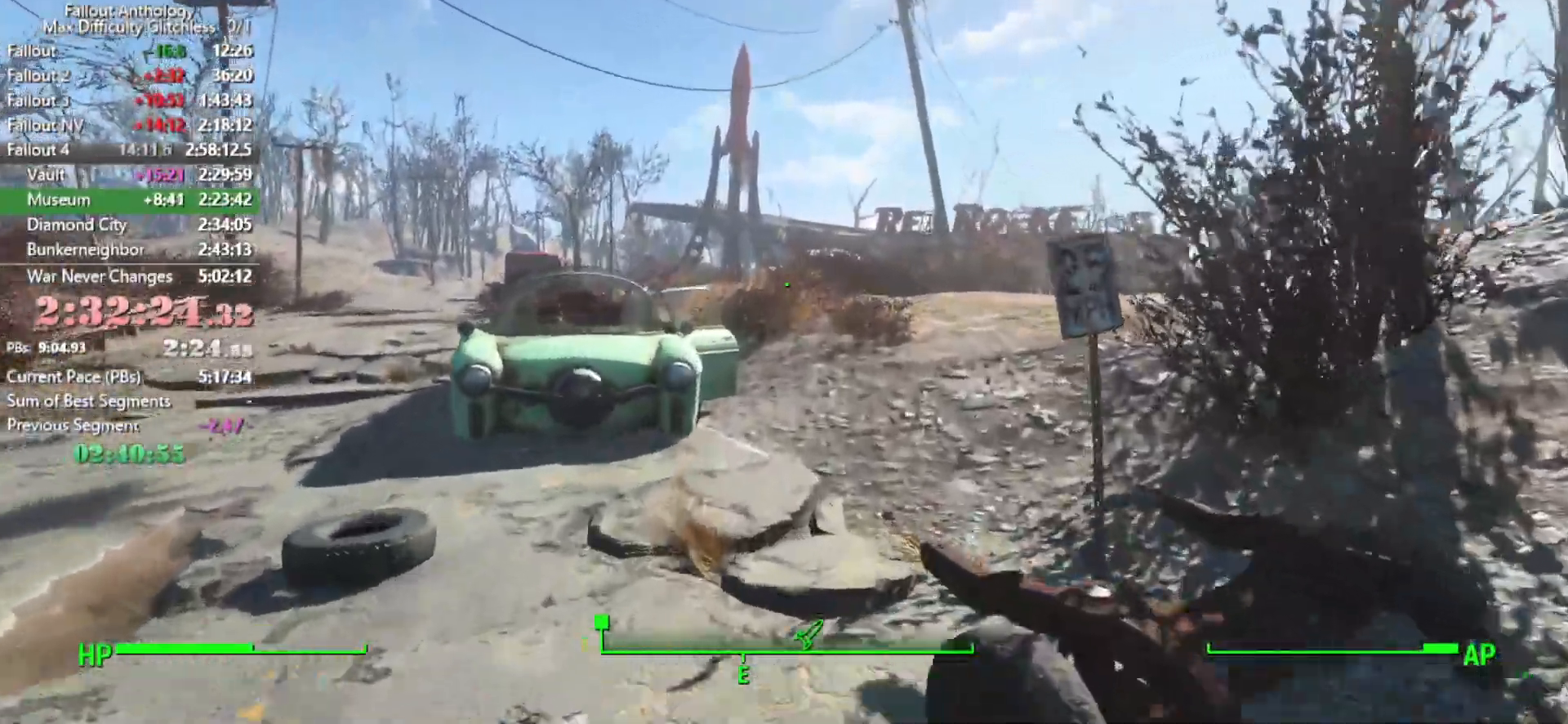
{"keys": ["w"], "mouse": [], "events": []}
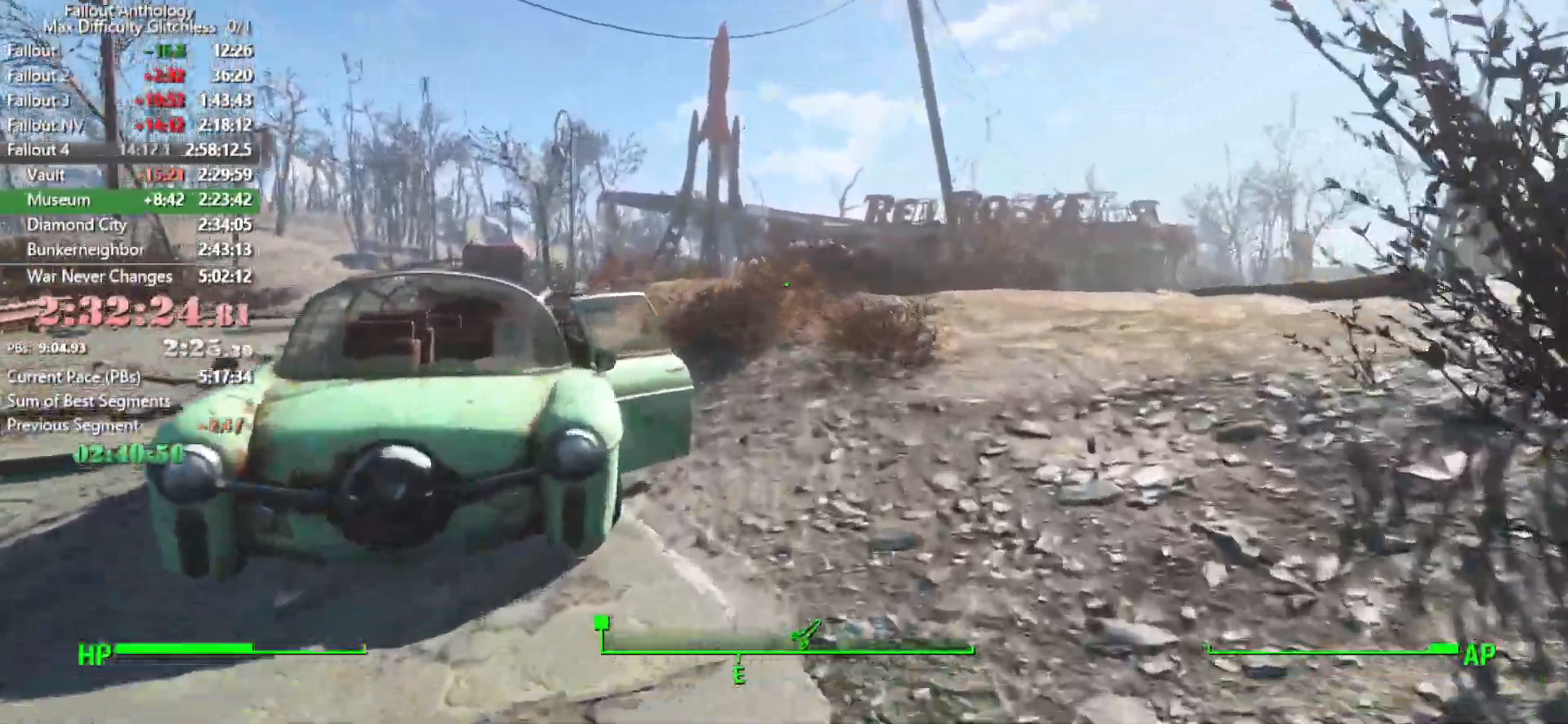
{"keys": ["w"], "mouse": [], "events": []}
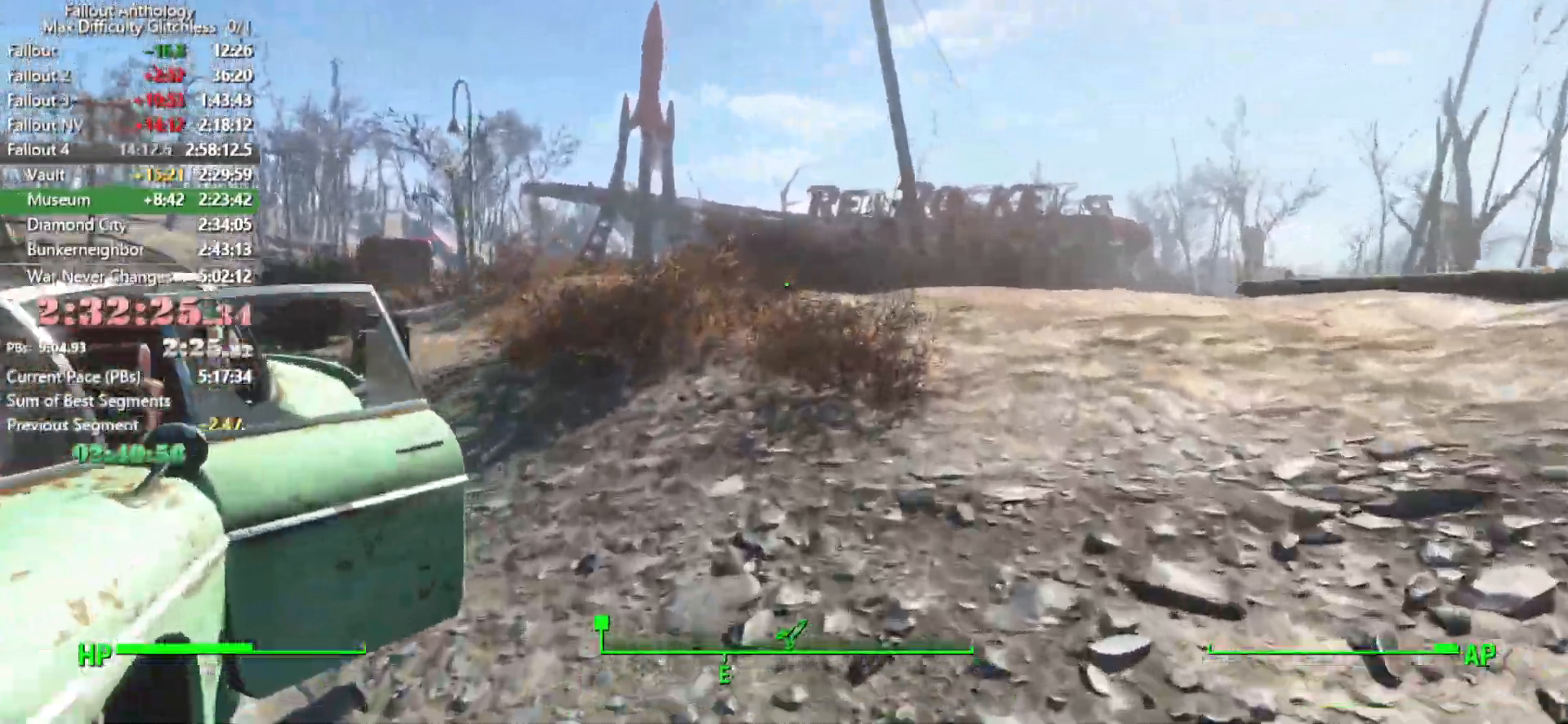
{"keys": ["w"], "mouse": [], "events": []}
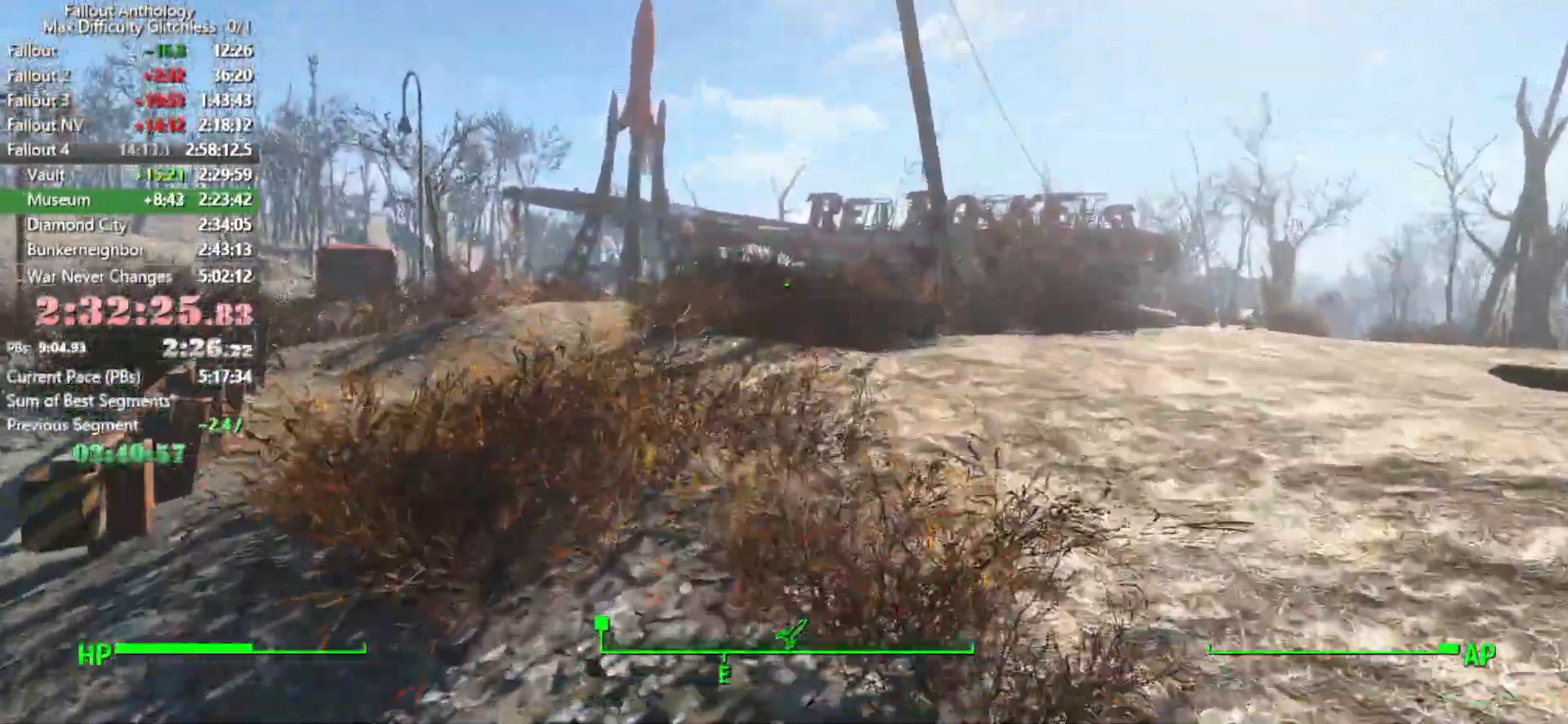
{"keys": ["w"], "mouse": [], "events": []}
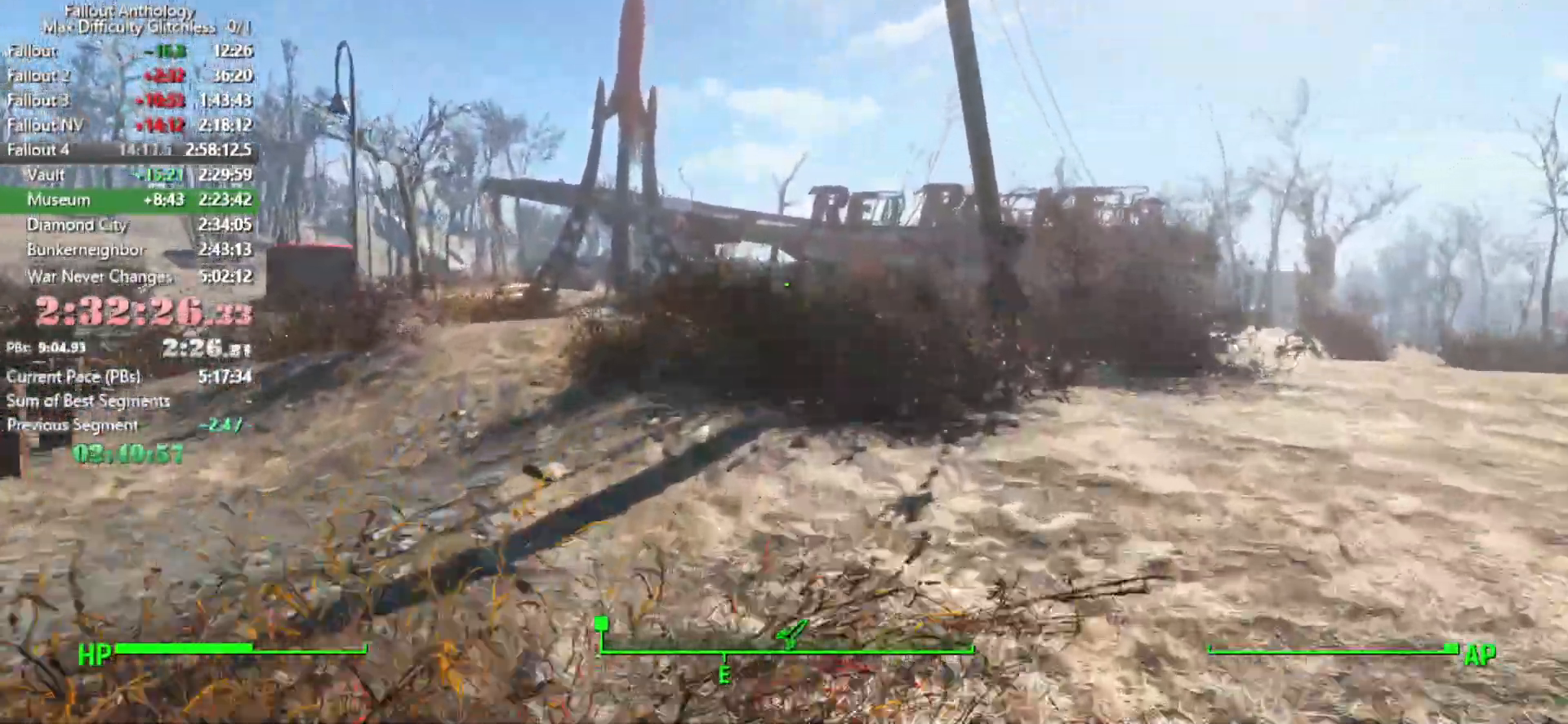
{"keys": ["w"], "mouse": [], "events": [[200, "shift", "down"], [333, "shift", "up"]]}
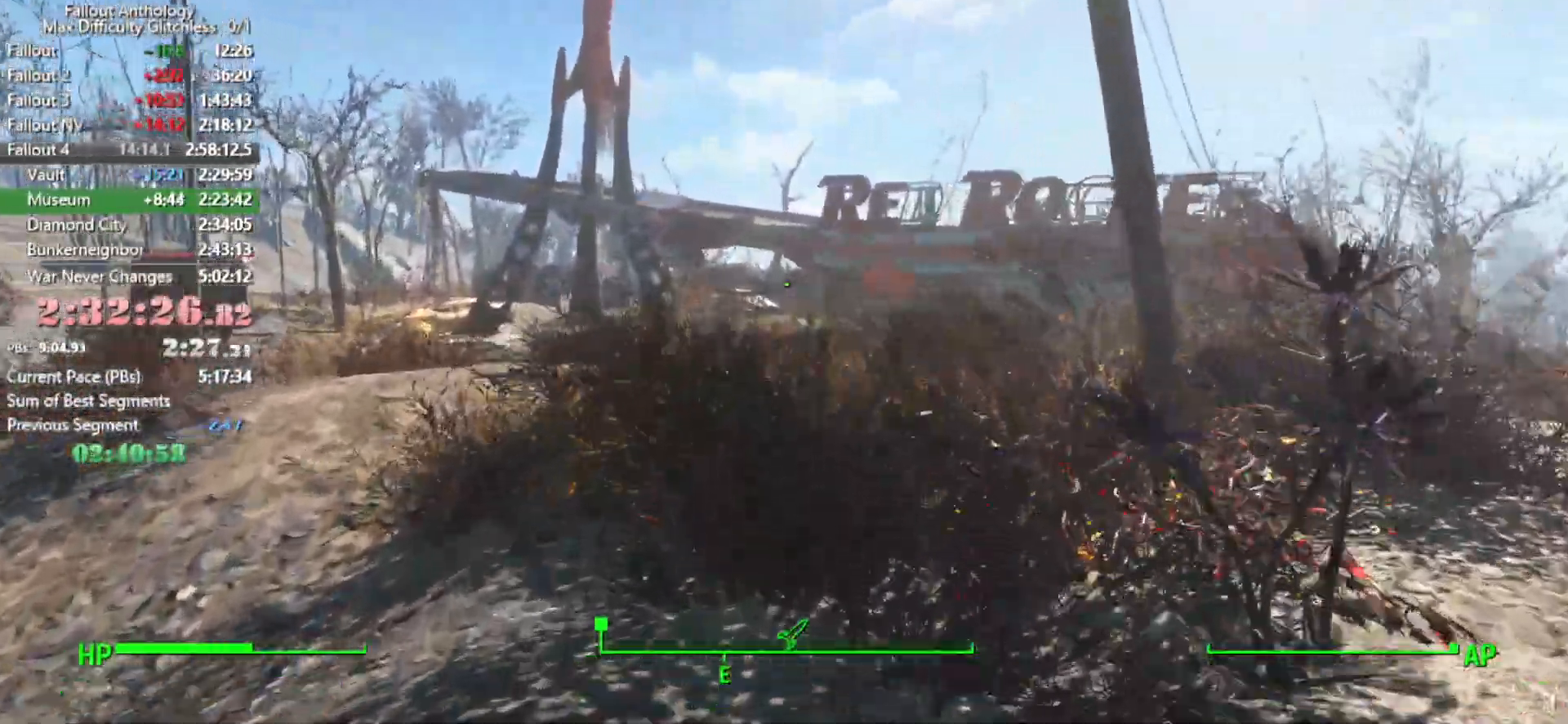
{"keys": ["w"], "mouse": [], "events": []}
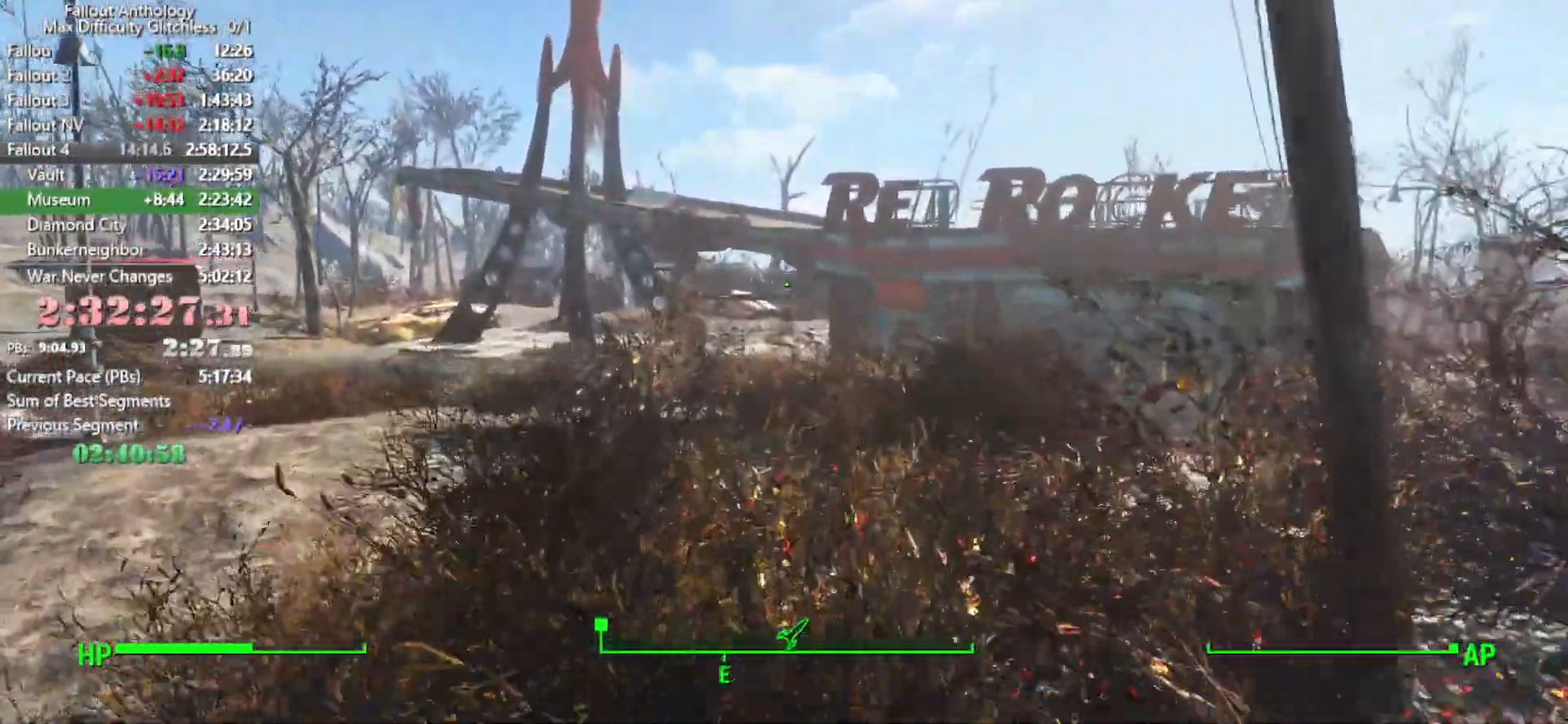
{"keys": ["w"], "mouse": [], "events": []}
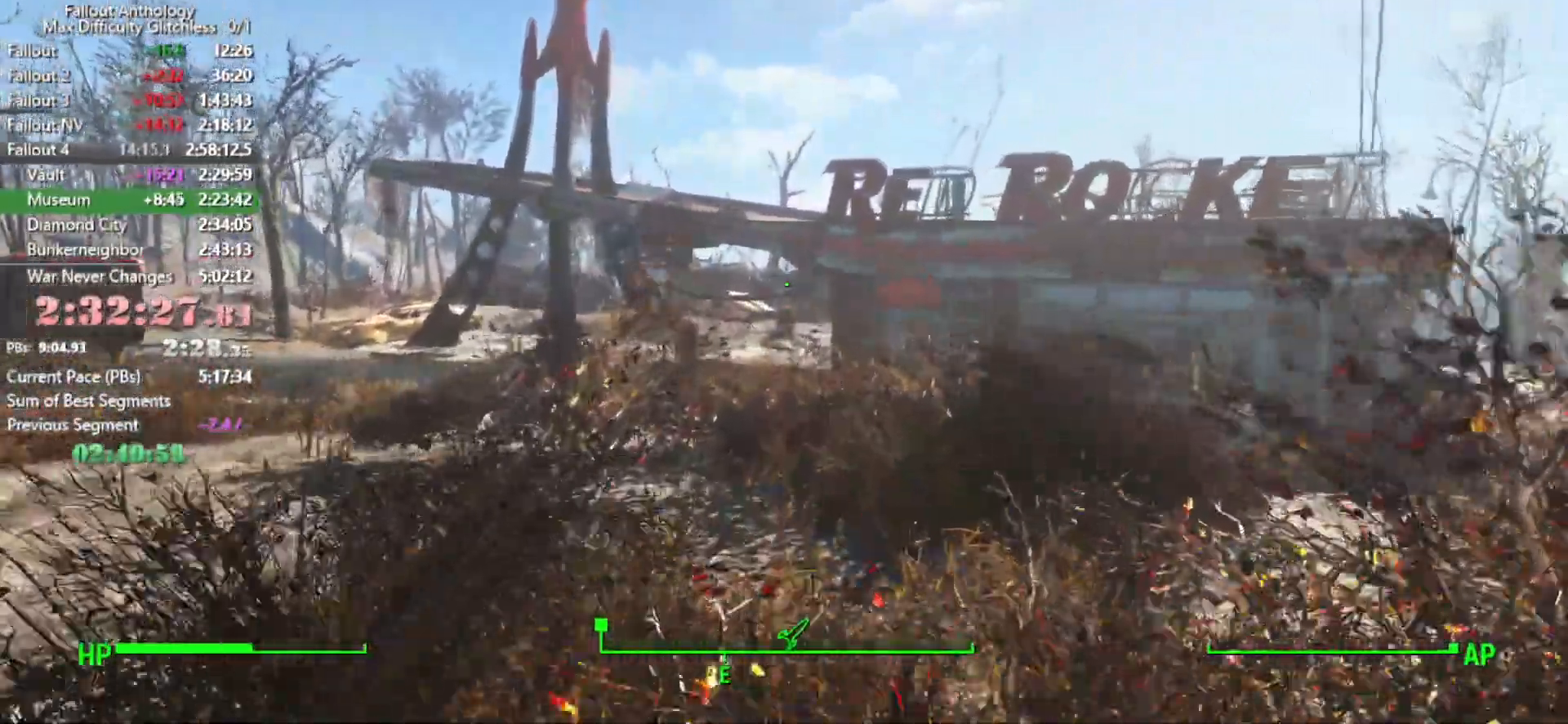
{"keys": ["w"], "mouse": [], "events": []}
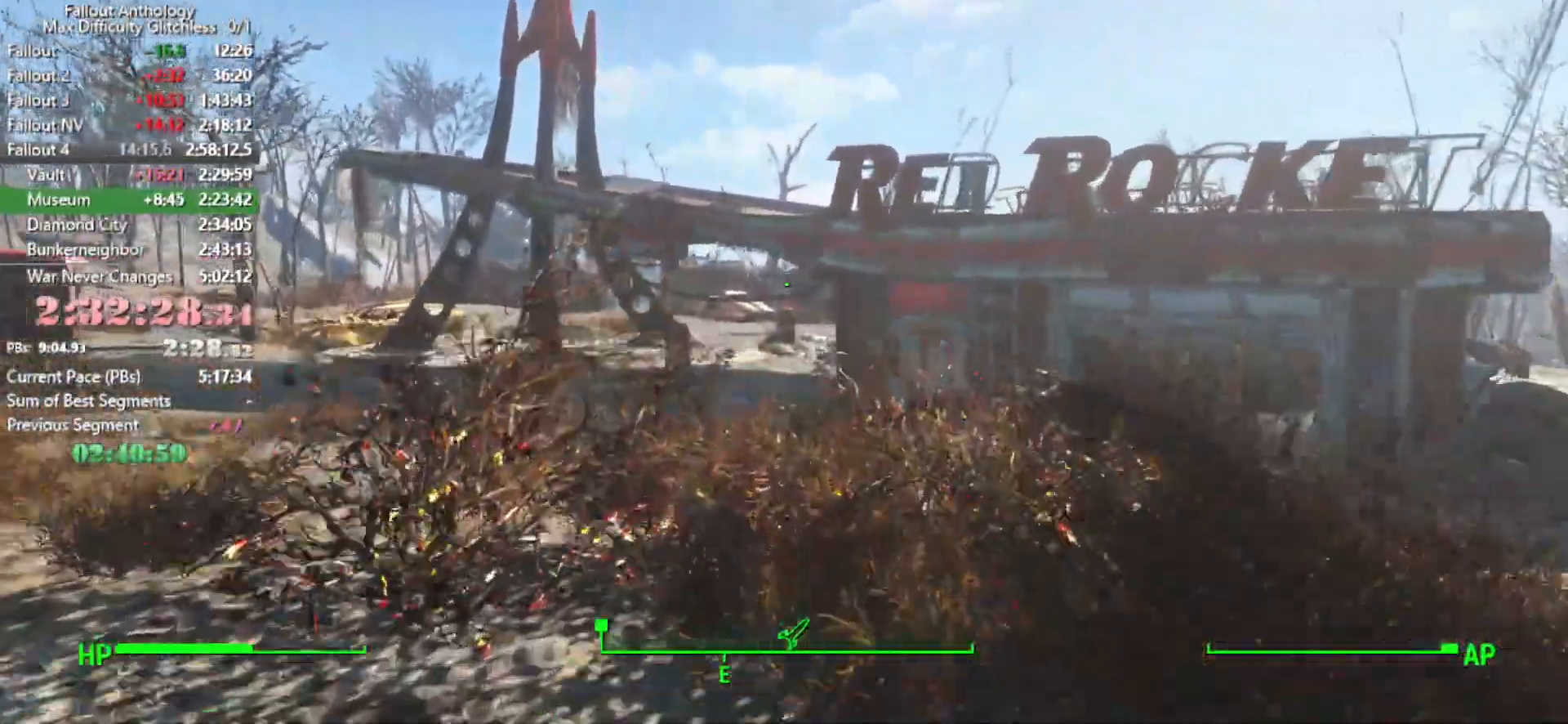
{"keys": ["w"], "mouse": [], "events": []}
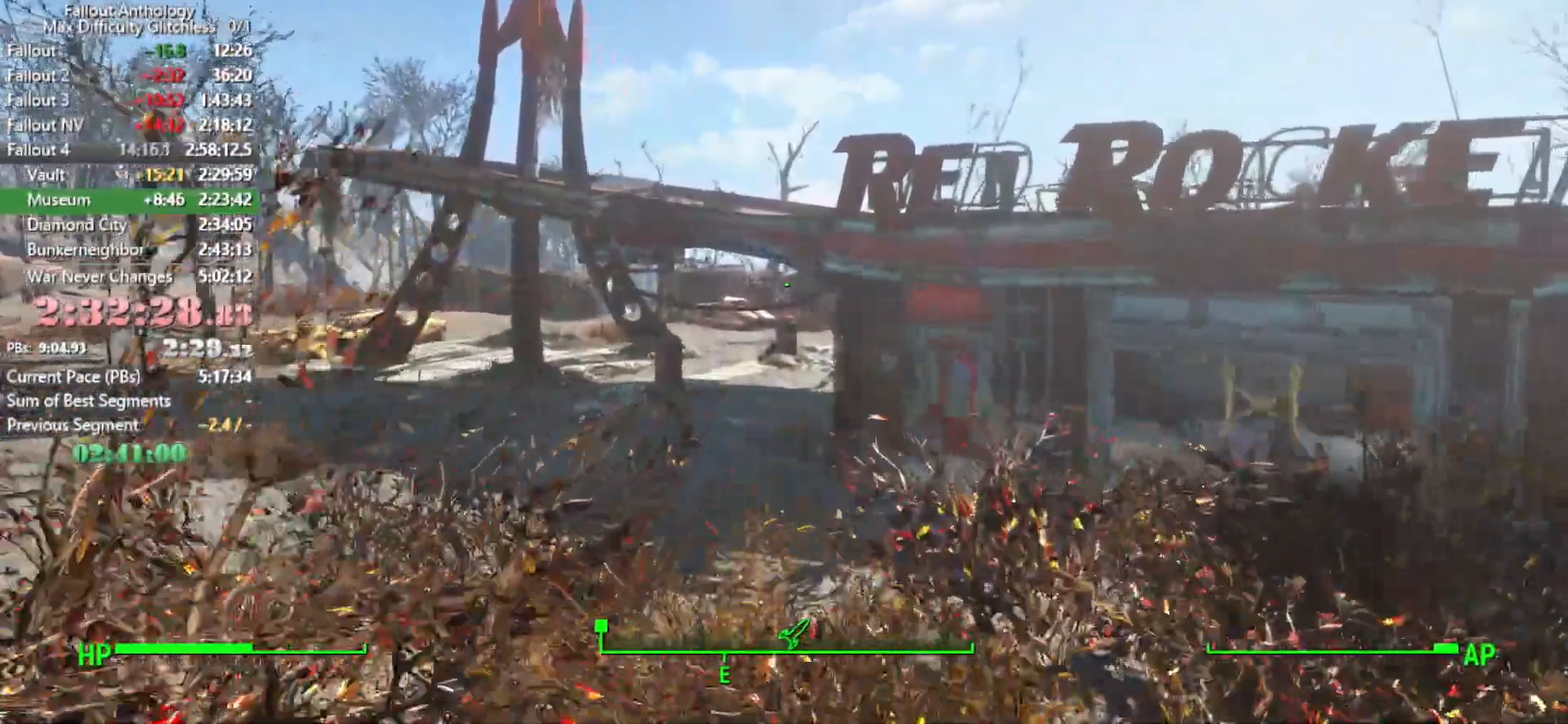
{"keys": ["w"], "mouse": [], "events": []}
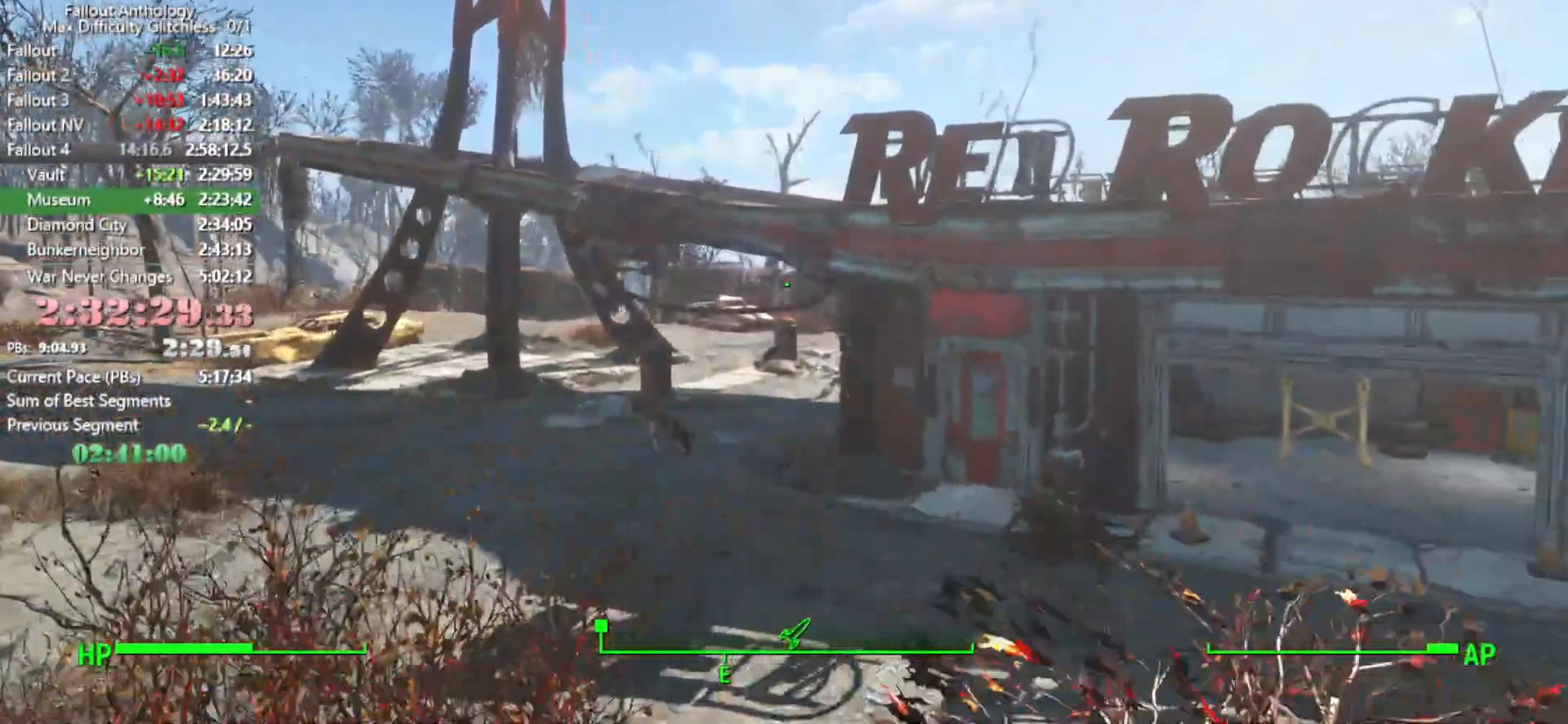
{"keys": ["w"], "mouse": [], "events": []}
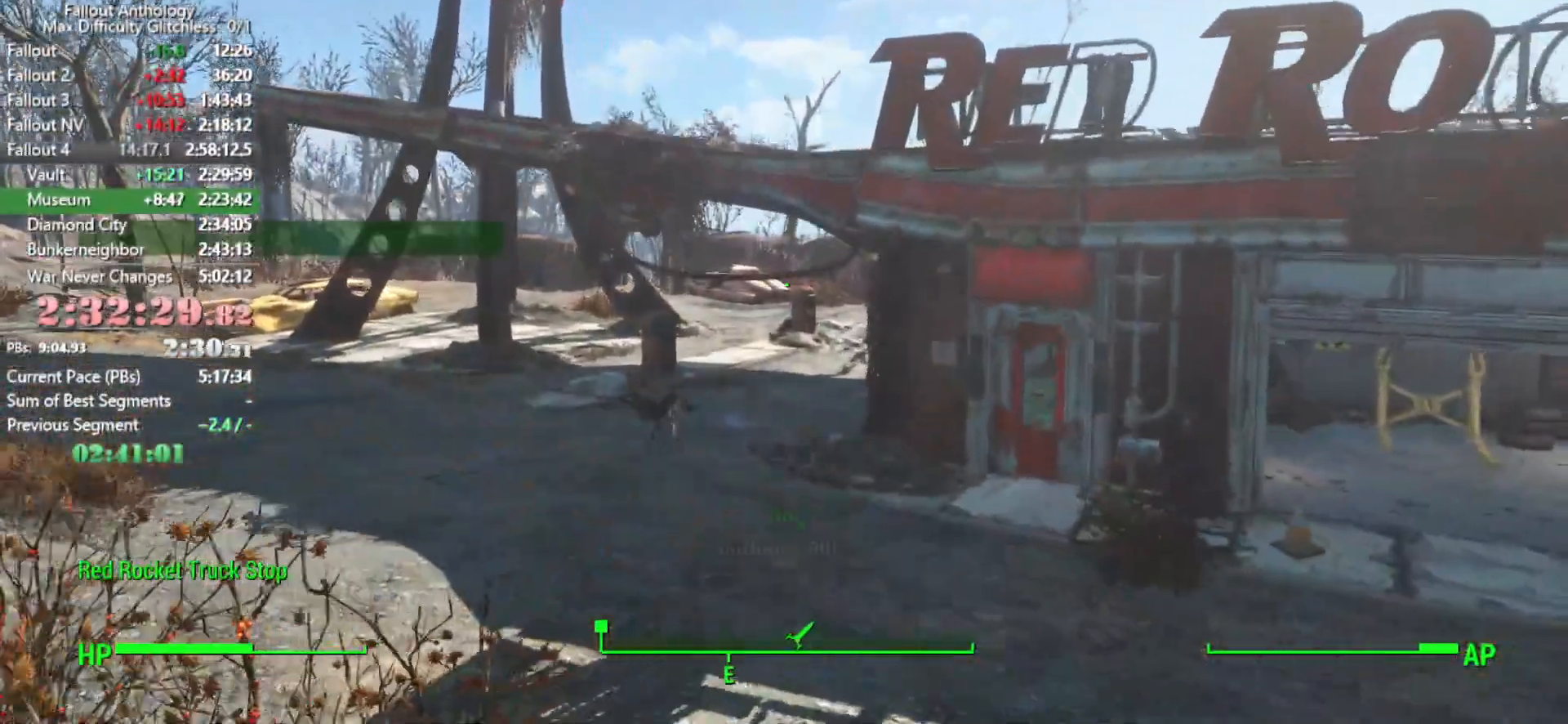
{"keys": ["w"], "mouse": [], "events": []}
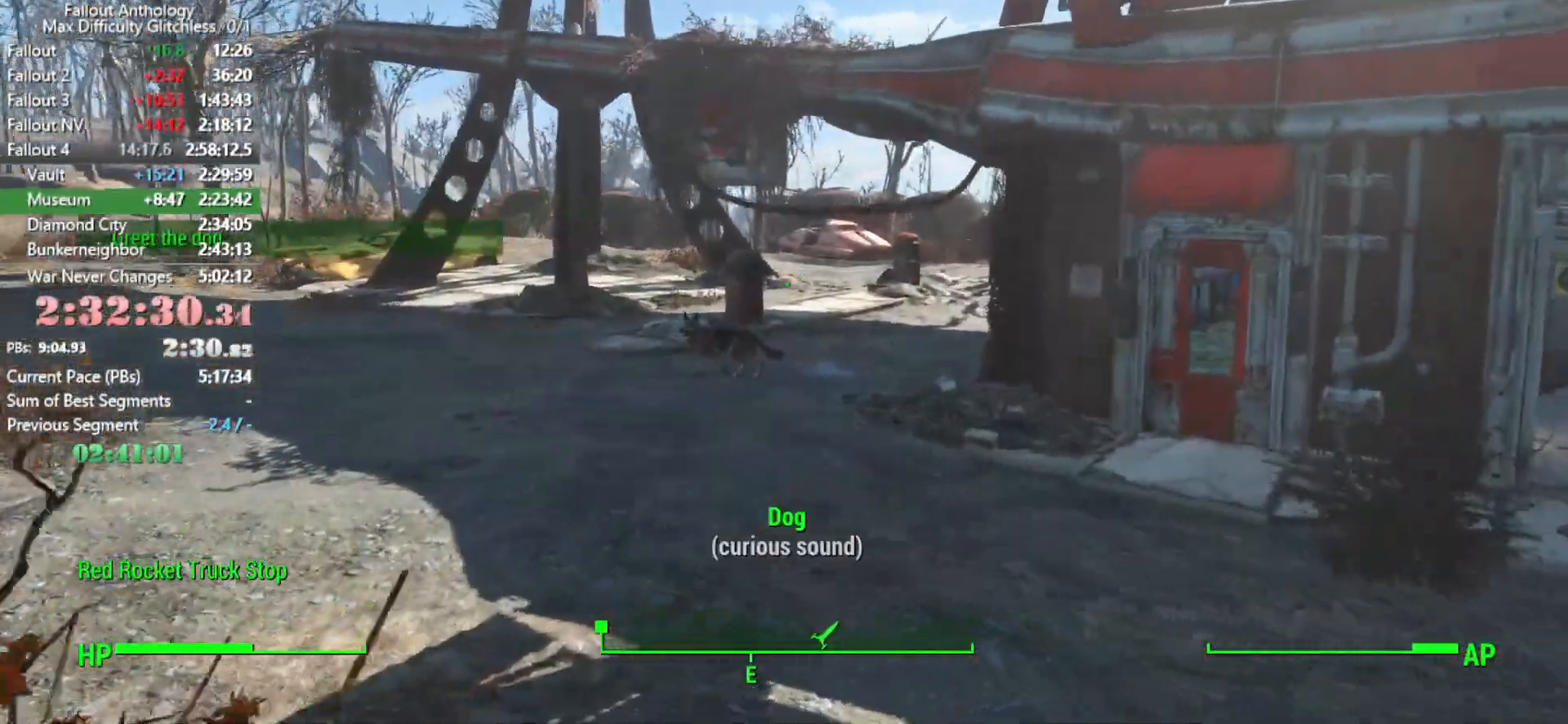
{"keys": ["w"], "mouse": [], "events": []}
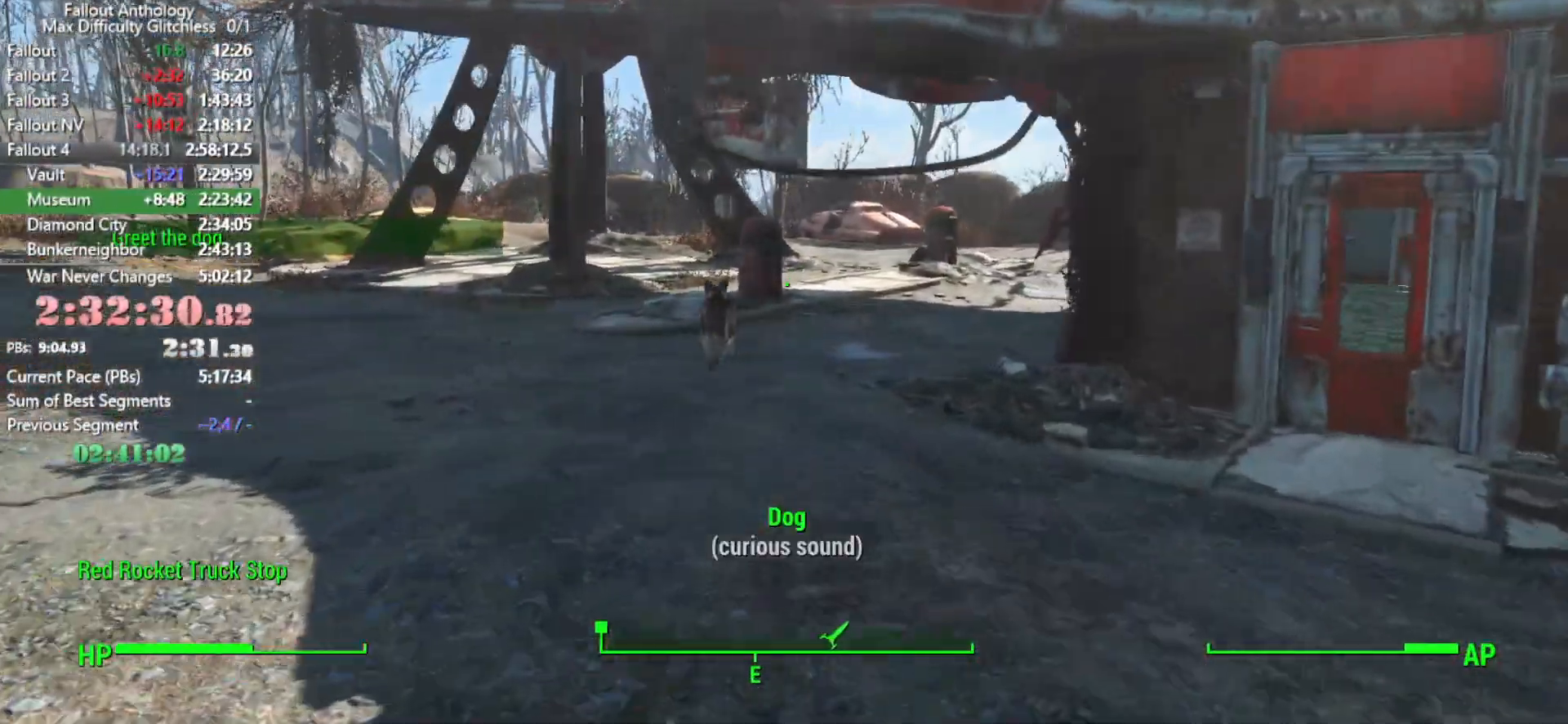
{"keys": ["w"], "mouse": [], "events": []}
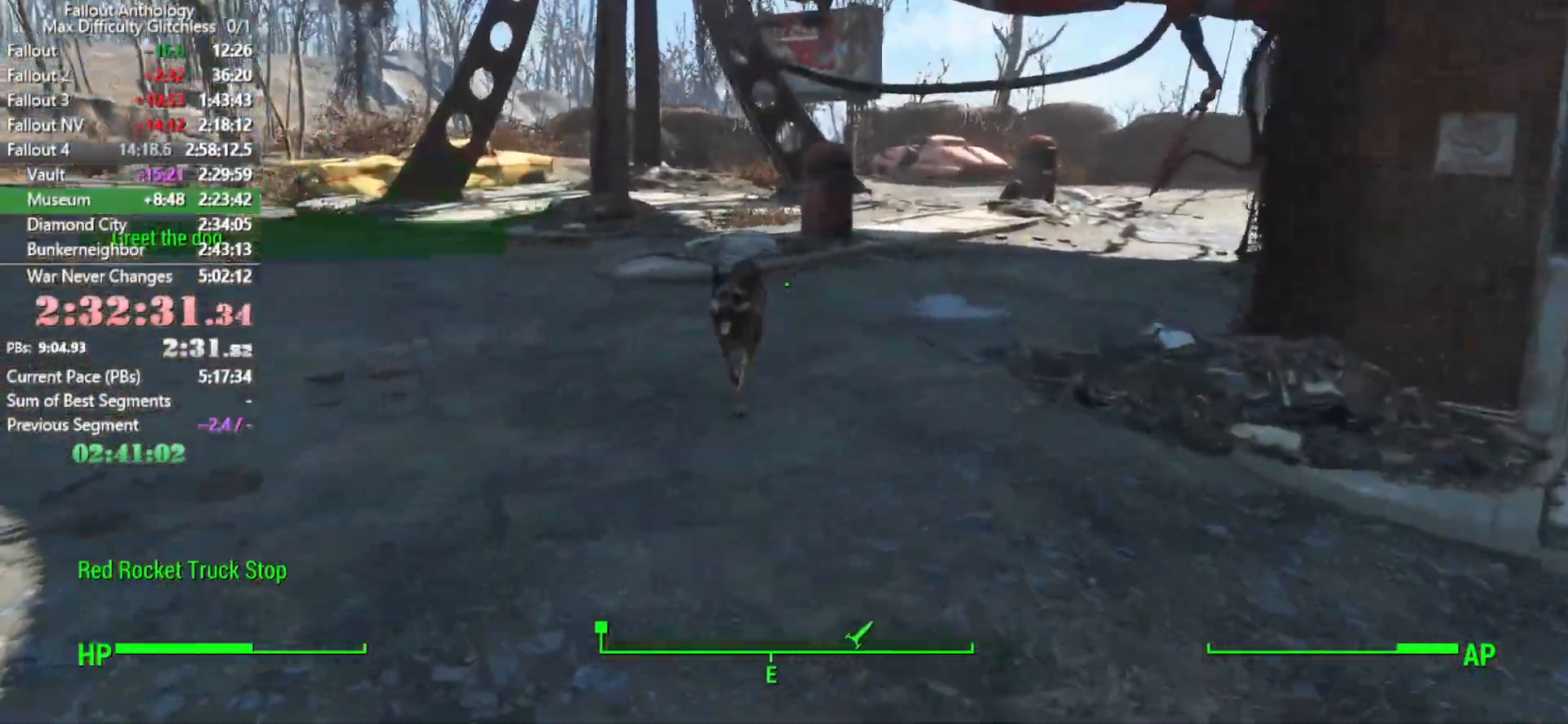
{"keys": [], "mouse": [], "events": [[316, "e", "down"], [316, "w", "up"], [400, "e", "up"]]}
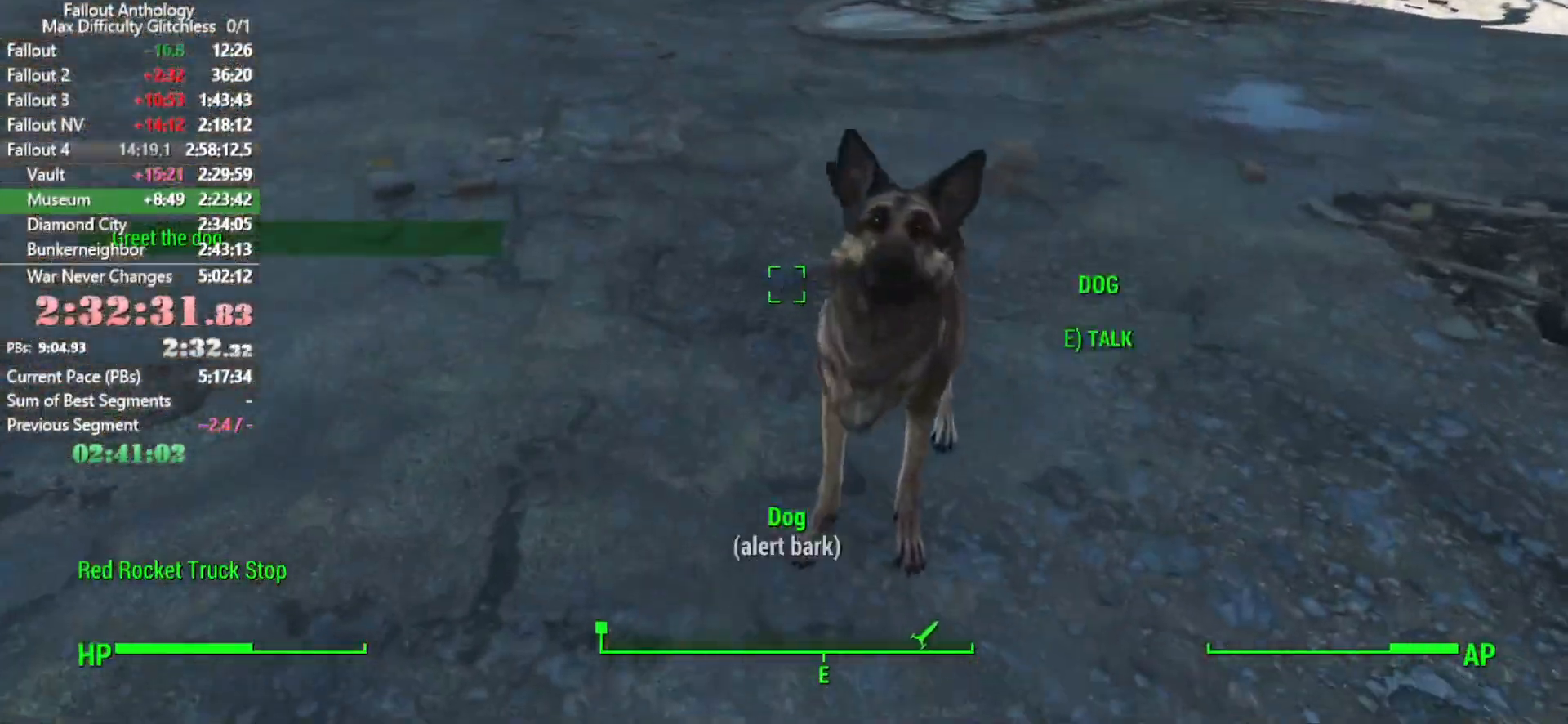
{"keys": [], "mouse": [], "events": [[133, "w", "down"], [333, "w", "up"]]}
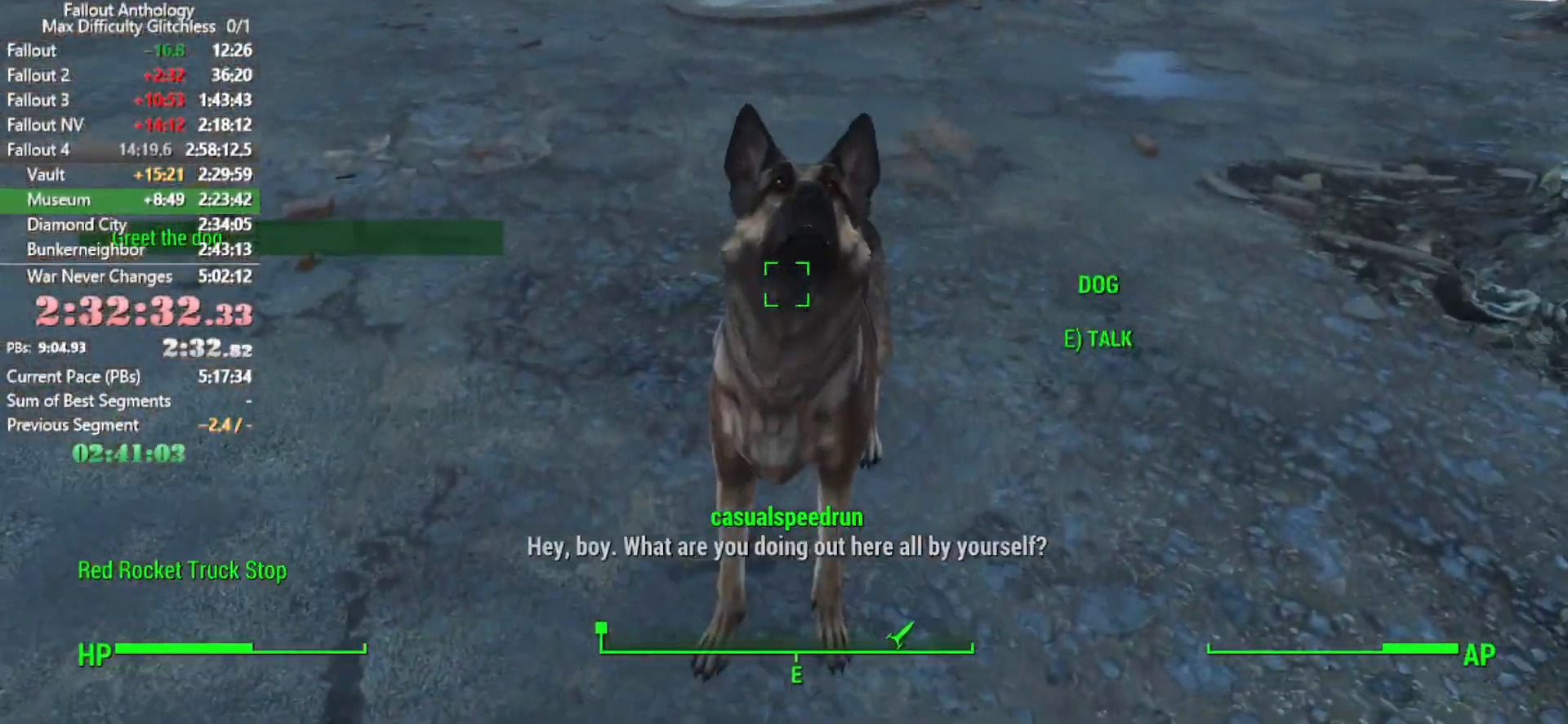
{"keys": [], "mouse": [], "events": [[200, "w", "down"], [383, "w", "up"]]}
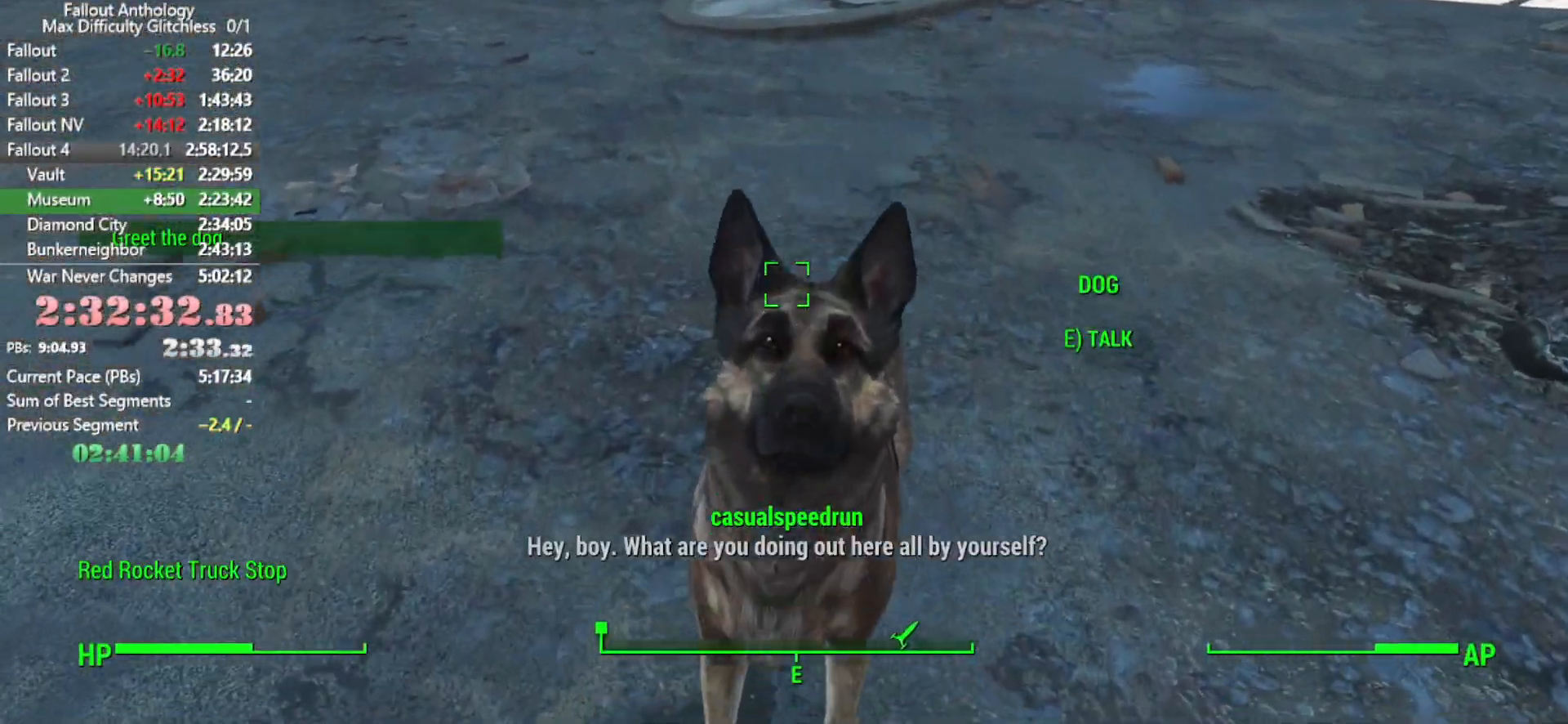
{"keys": [], "mouse": [], "events": [[400, "d", "down"], [500, "d", "up"]]}
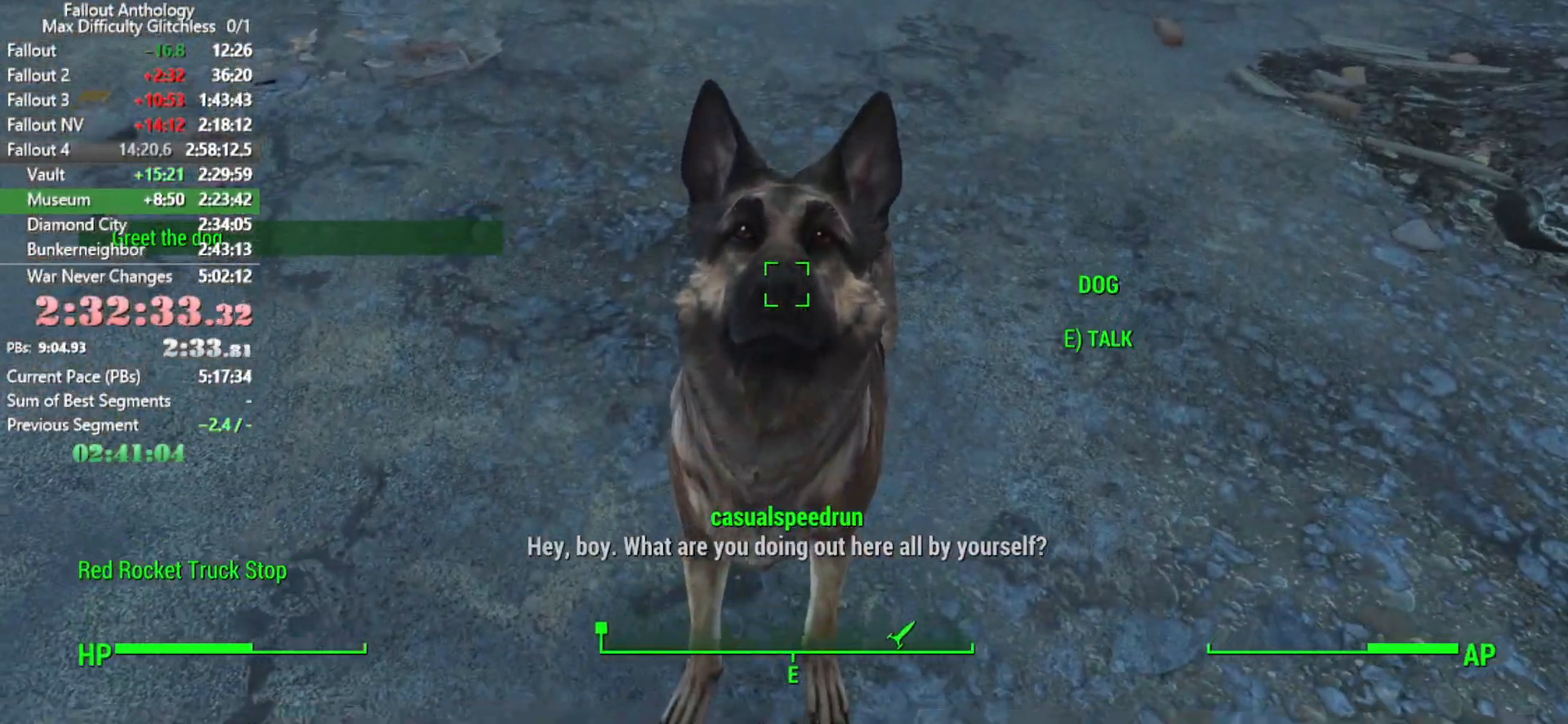
{"keys": [], "mouse": [], "events": []}
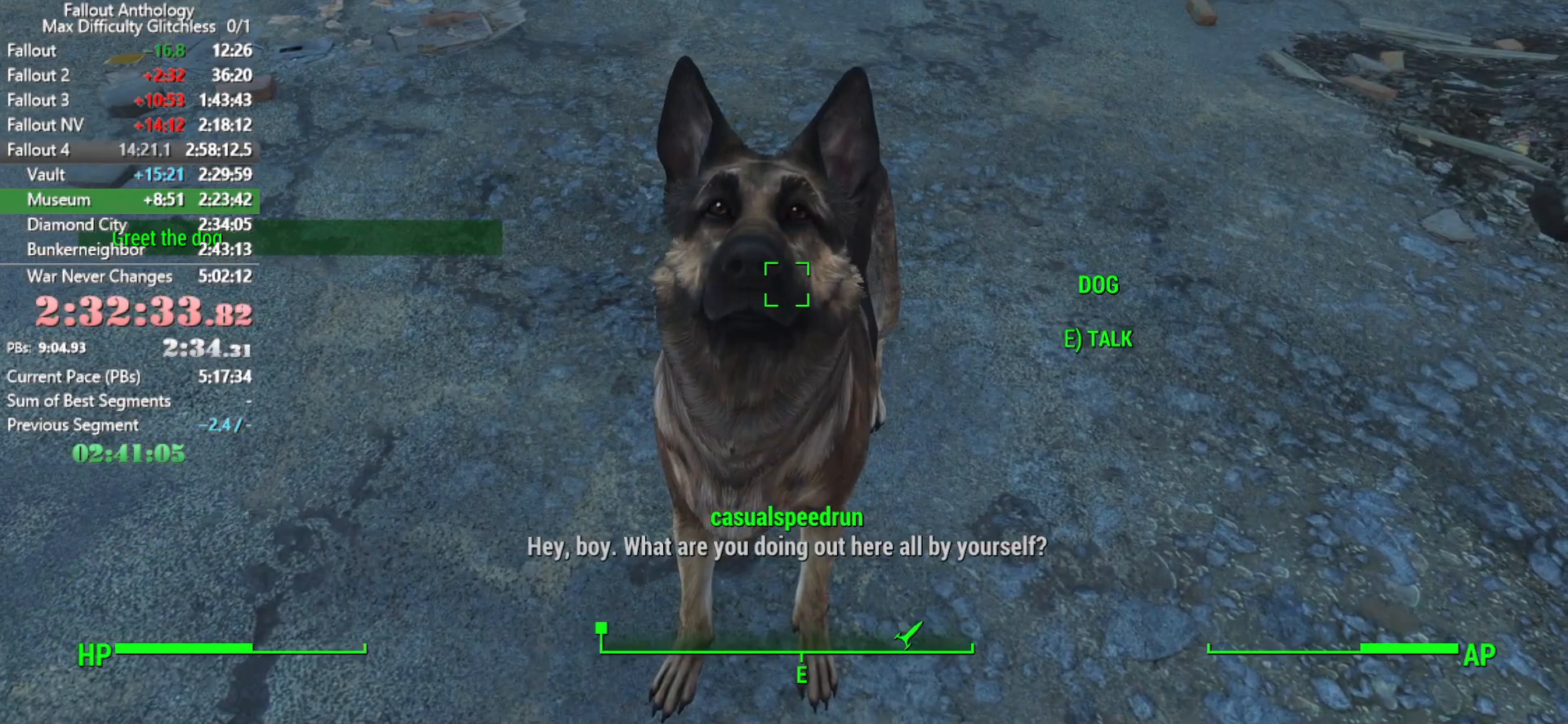
{"keys": ["down"], "mouse": [], "events": [[250, "down", "down"], [300, "down", "up"], [483, "down", "down"]]}
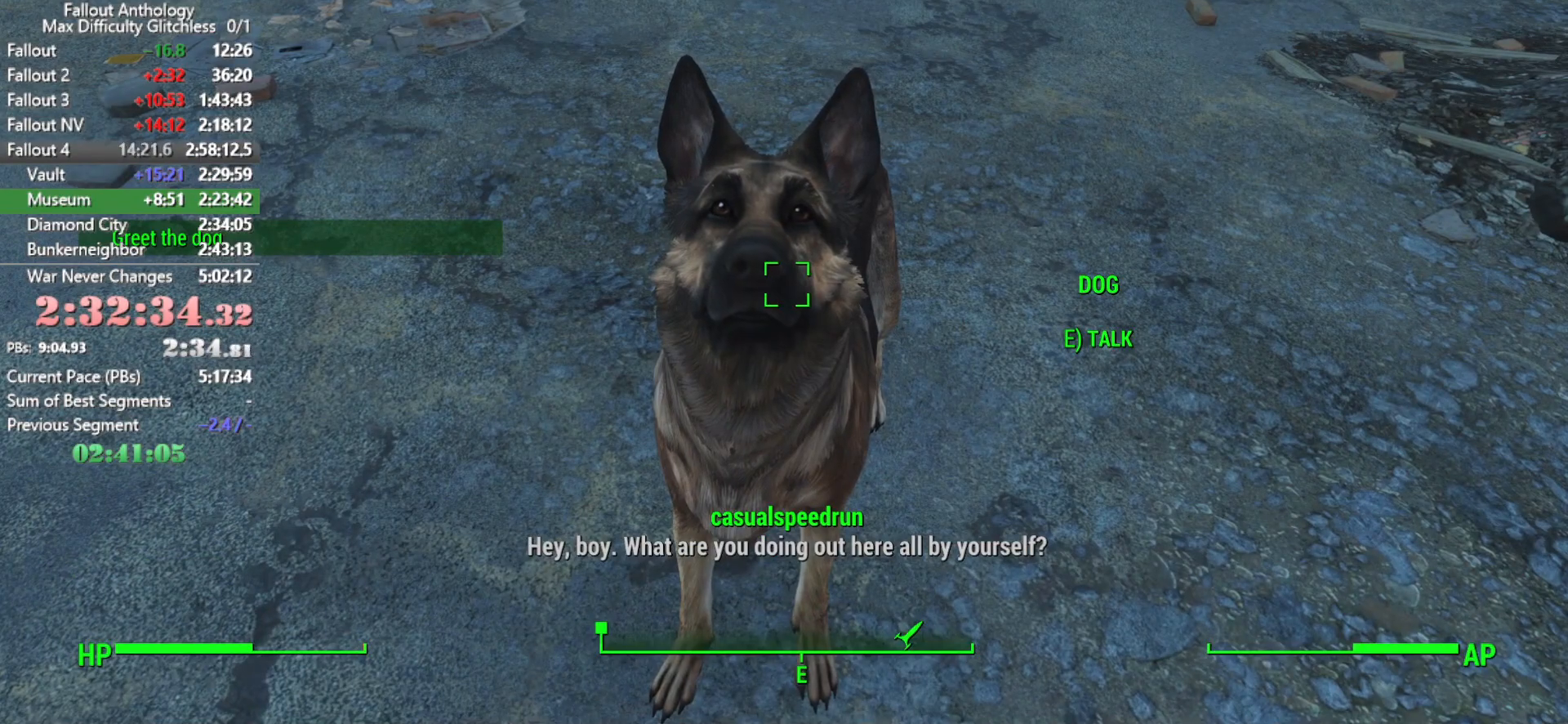
{"keys": ["down"], "mouse": [], "events": [[66, "down", "up"], [116, "down", "down"], [216, "down", "up"], [316, "down", "down"], [350, "down", "up"], [450, "down", "down"]]}
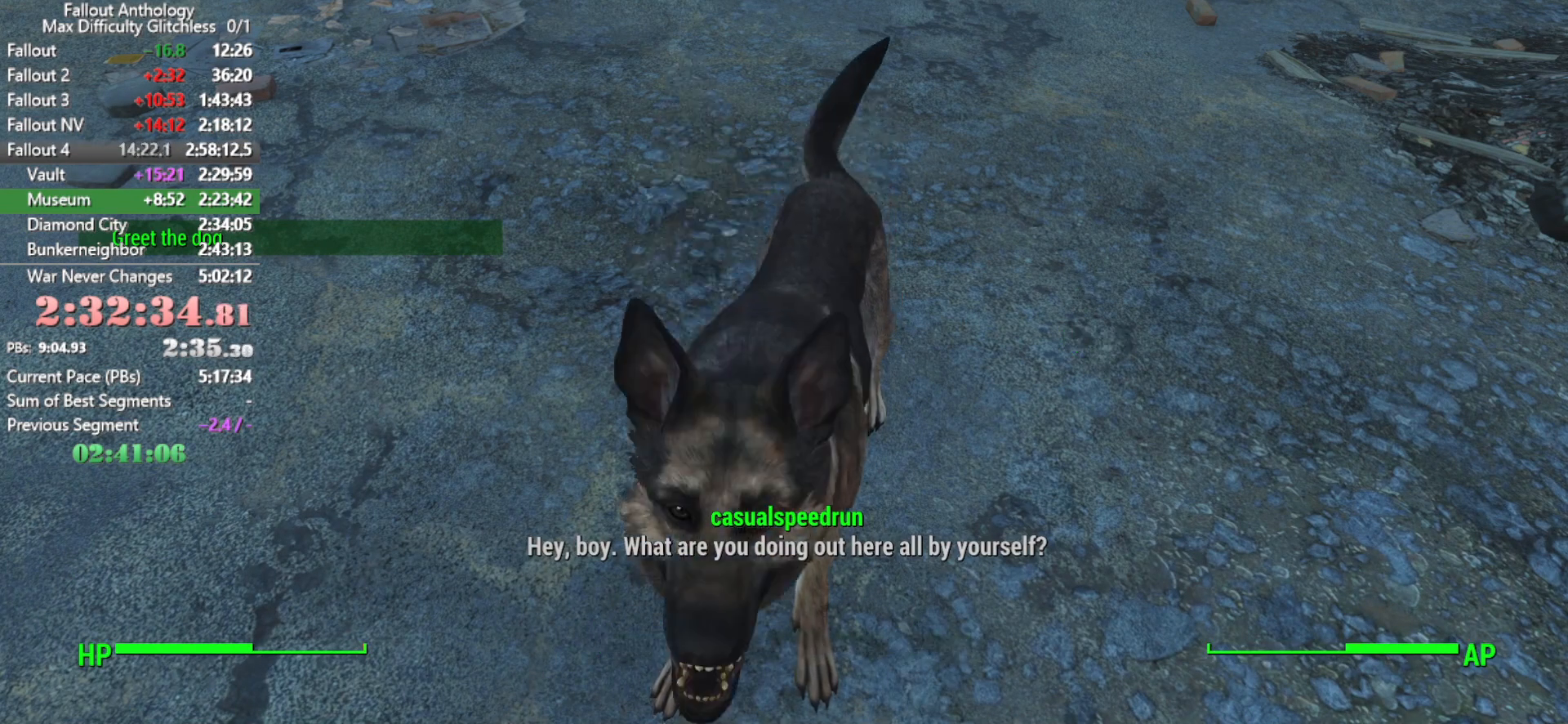
{"keys": [], "mouse": [], "events": [[50, "down", "up"], [83, "down", "down"], [133, "down", "up"], [233, "down", "down"], [283, "down", "up"], [366, "down", "down"], [466, "down", "up"]]}